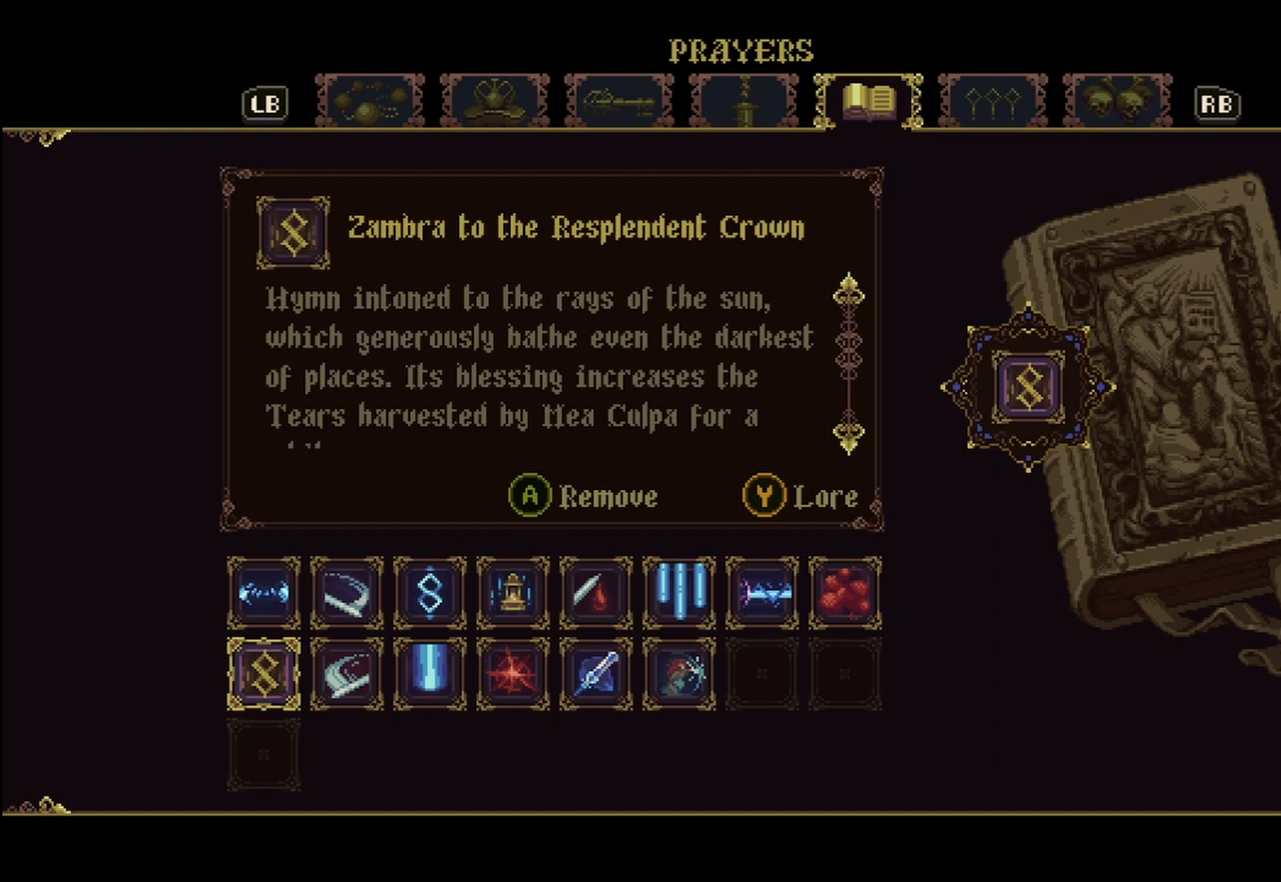
Gameplay with a controller (Xbox layout); each line is a JSON object with the inputs held at the frame after it (dt_ms = milliseconds from this image to that frame). "events" lists button and stick changes between this image and that frame as [ms after this image, input, new state], when the widget could be followed in between. Not read: HOME.
{"dt_ms": 500, "buttons": ["B"], "left_stick": "center", "right_stick": "center", "events": [[375, "B", "down"]]}
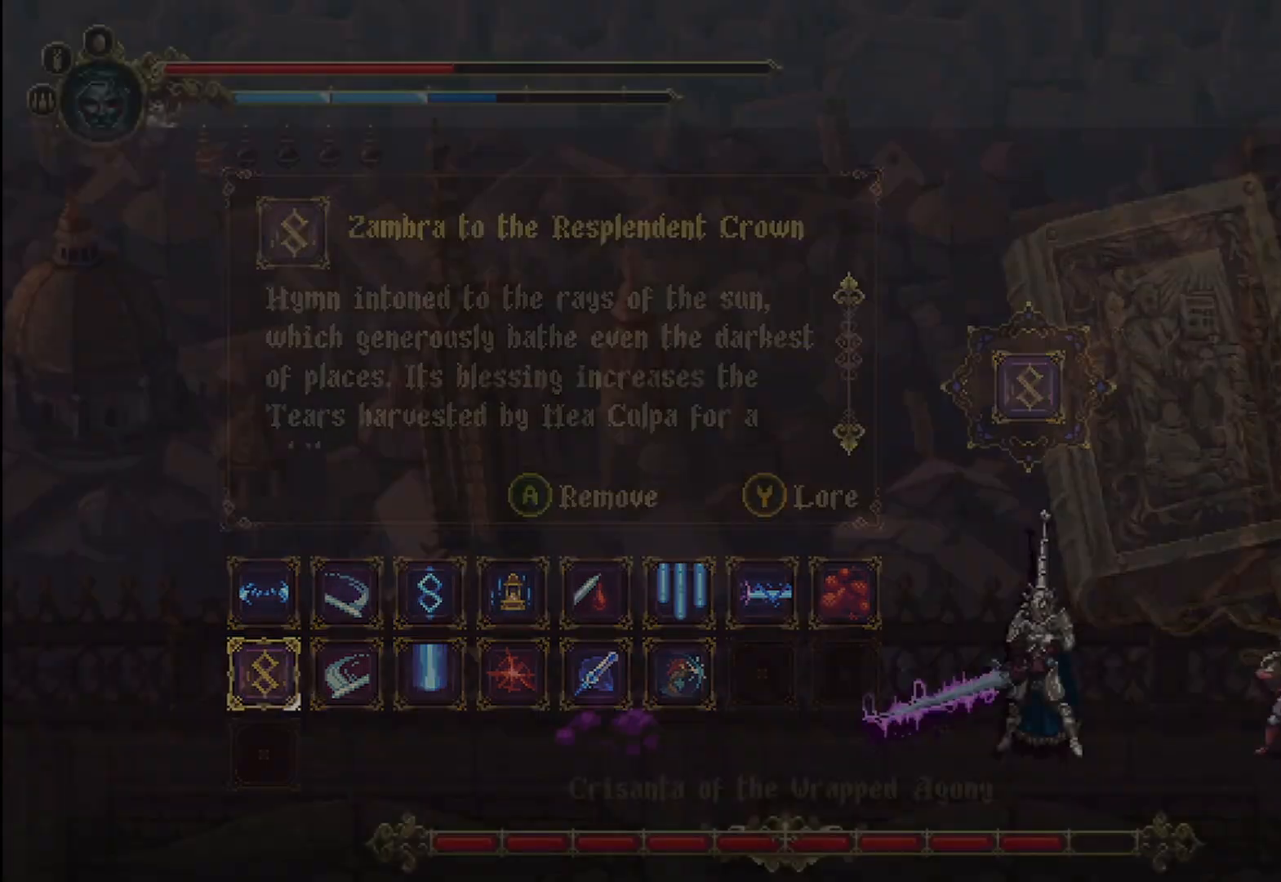
{"dt_ms": 500, "buttons": [], "left_stick": "up-left", "right_stick": "center", "events": [[42, "B", "up"], [458, "left_stick", "up-left"]]}
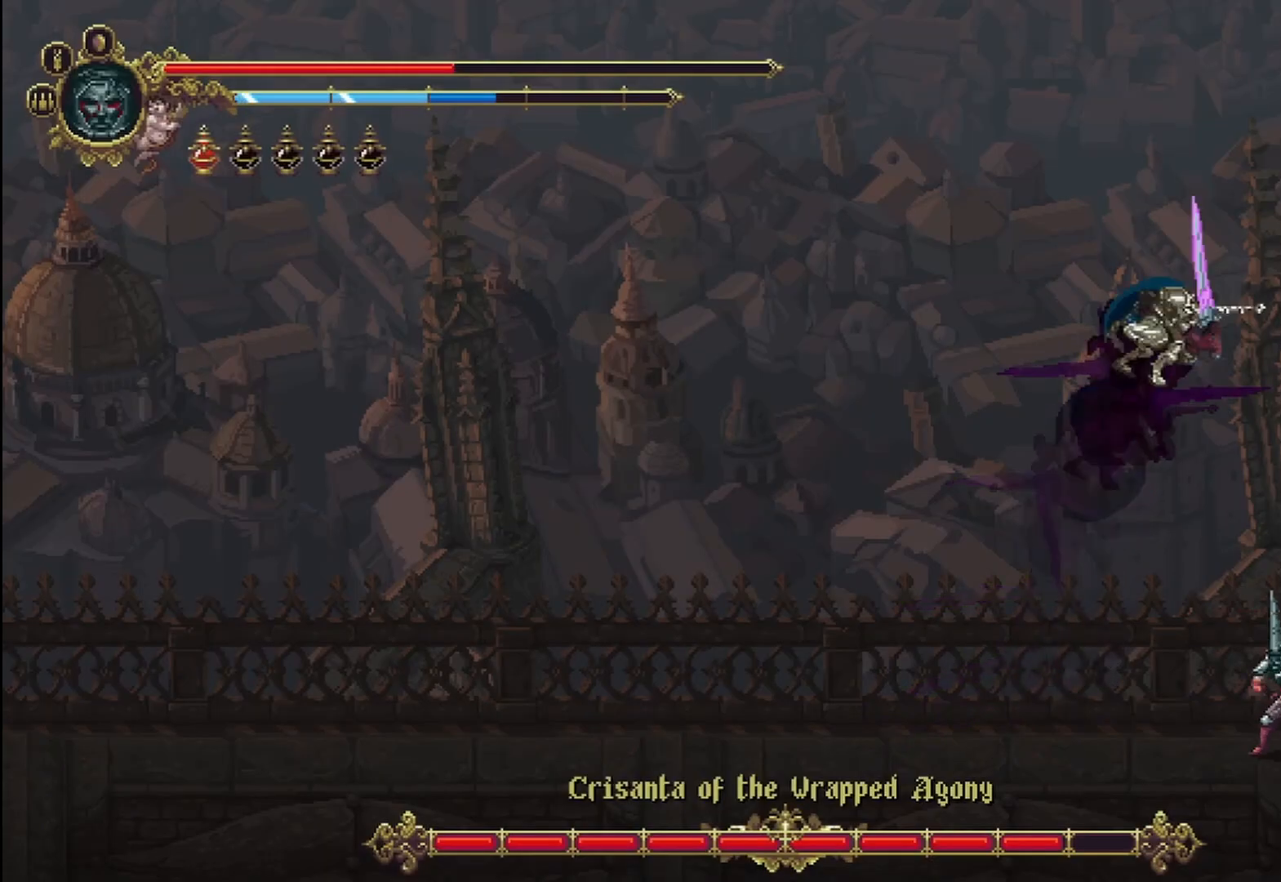
{"dt_ms": 500, "buttons": [], "left_stick": "up-left", "right_stick": "center", "events": []}
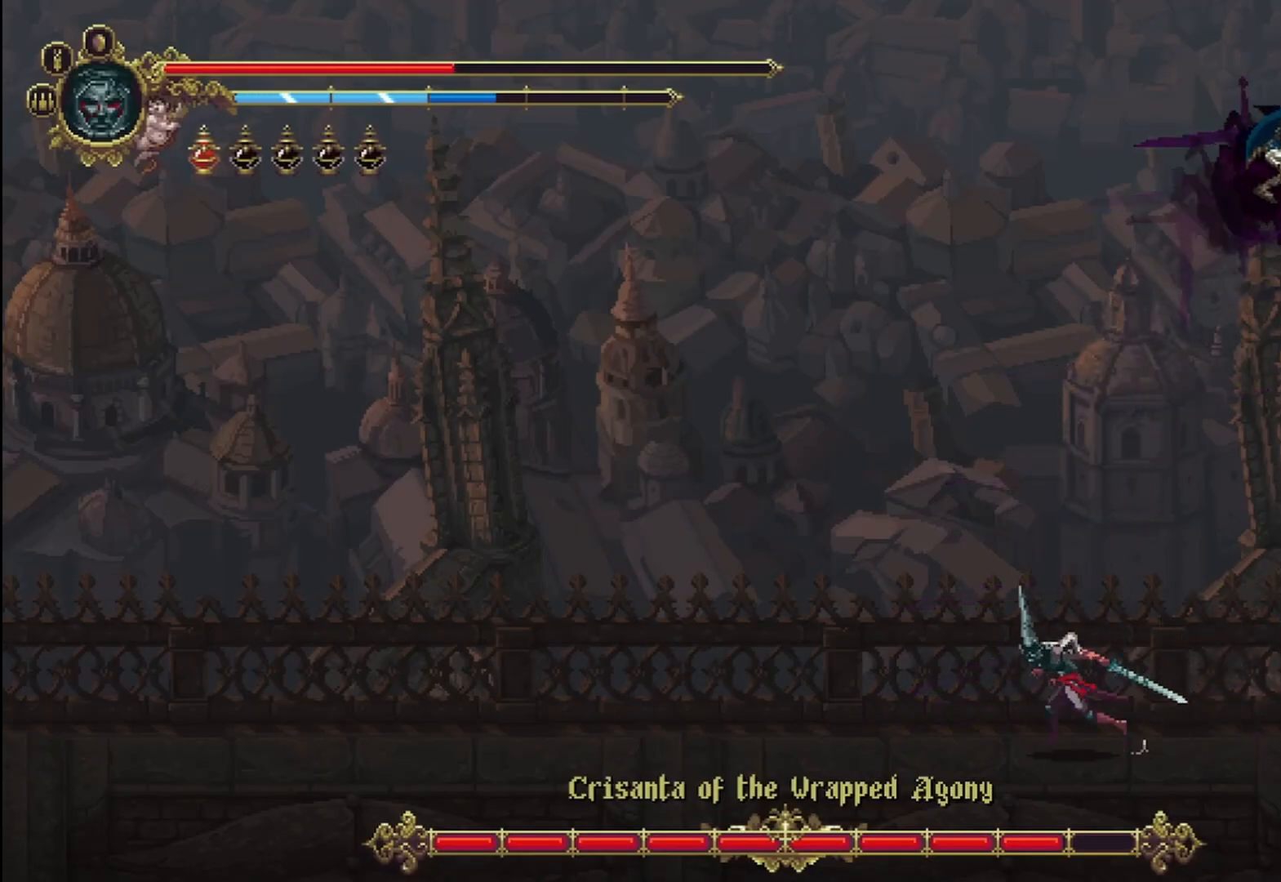
{"dt_ms": 500, "buttons": [], "left_stick": "up-right", "right_stick": "center", "events": [[125, "left_stick", "right"], [292, "A", "down"], [333, "left_stick", "up-right"], [375, "A", "up"], [458, "X", "down"], [500, "X", "up"]]}
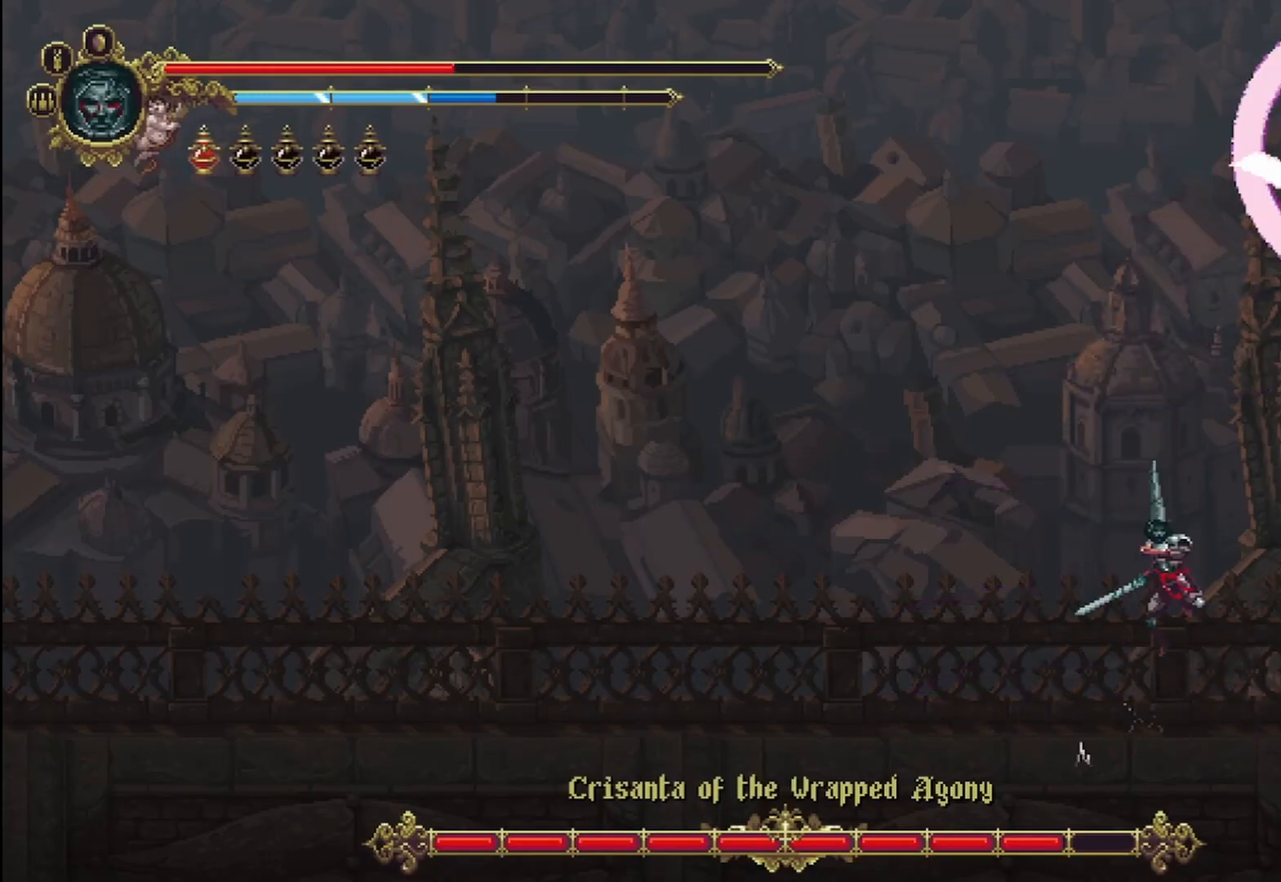
{"dt_ms": 500, "buttons": [], "left_stick": "up", "right_stick": "center", "events": [[42, "X", "down"], [125, "X", "up"], [167, "X", "down"], [250, "X", "up"], [333, "X", "down"], [417, "X", "up"], [417, "left_stick", "up"]]}
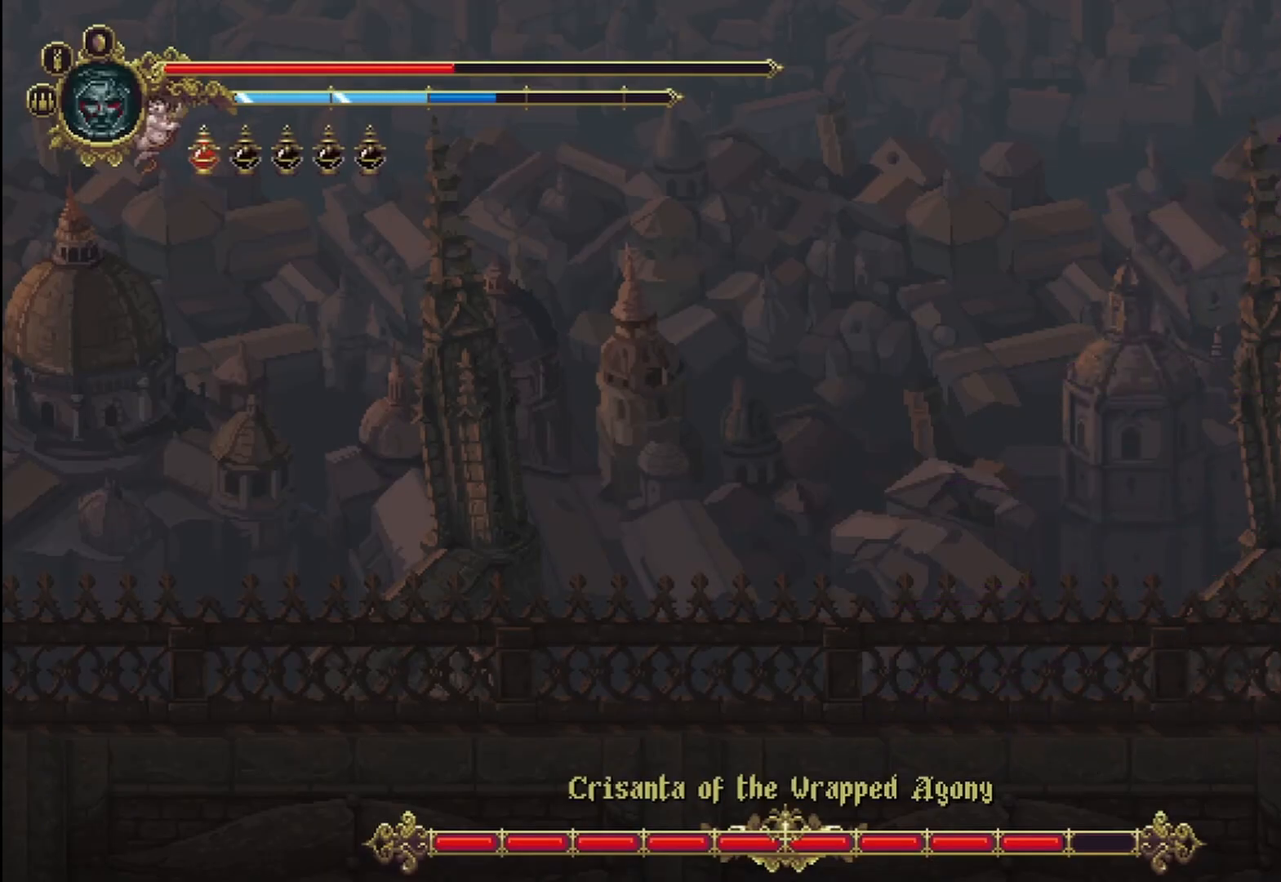
{"dt_ms": 500, "buttons": ["L2"], "left_stick": "up", "right_stick": "center", "events": [[167, "L2", "down"], [417, "L2", "up"], [458, "L2", "down"]]}
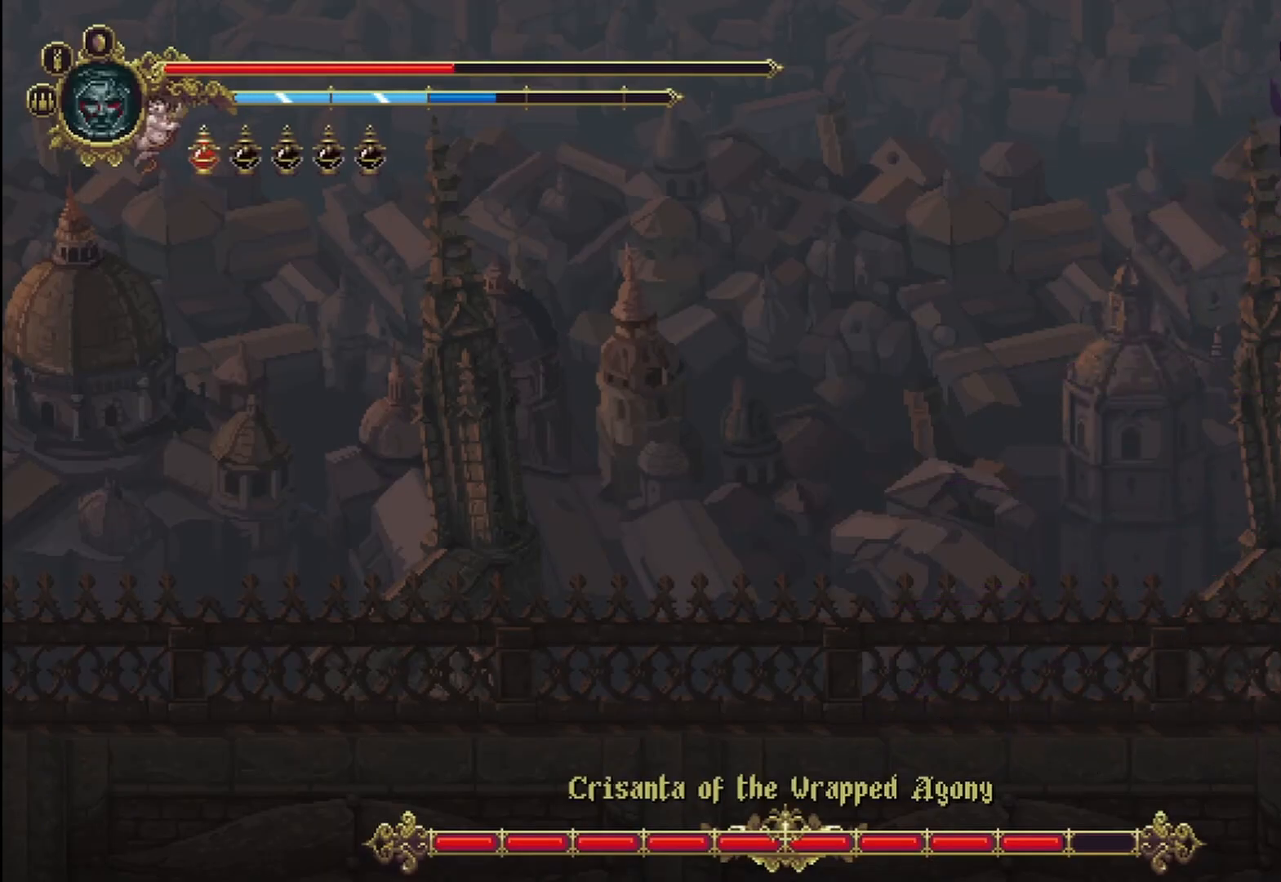
{"dt_ms": 1000, "buttons": [], "left_stick": "up-left", "right_stick": "center"}
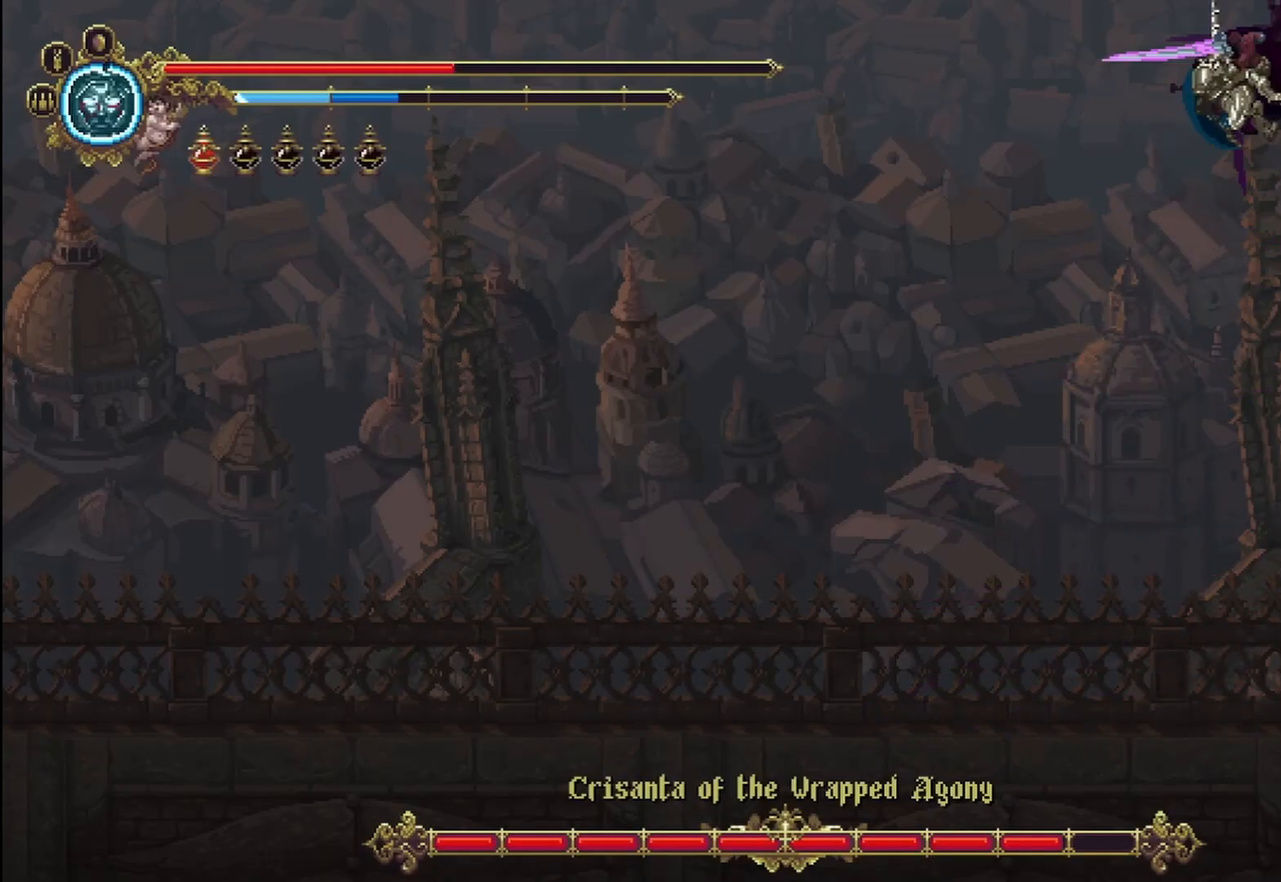
{"dt_ms": 500, "buttons": [], "left_stick": "left", "right_stick": "center", "events": [[42, "left_stick", "left"]]}
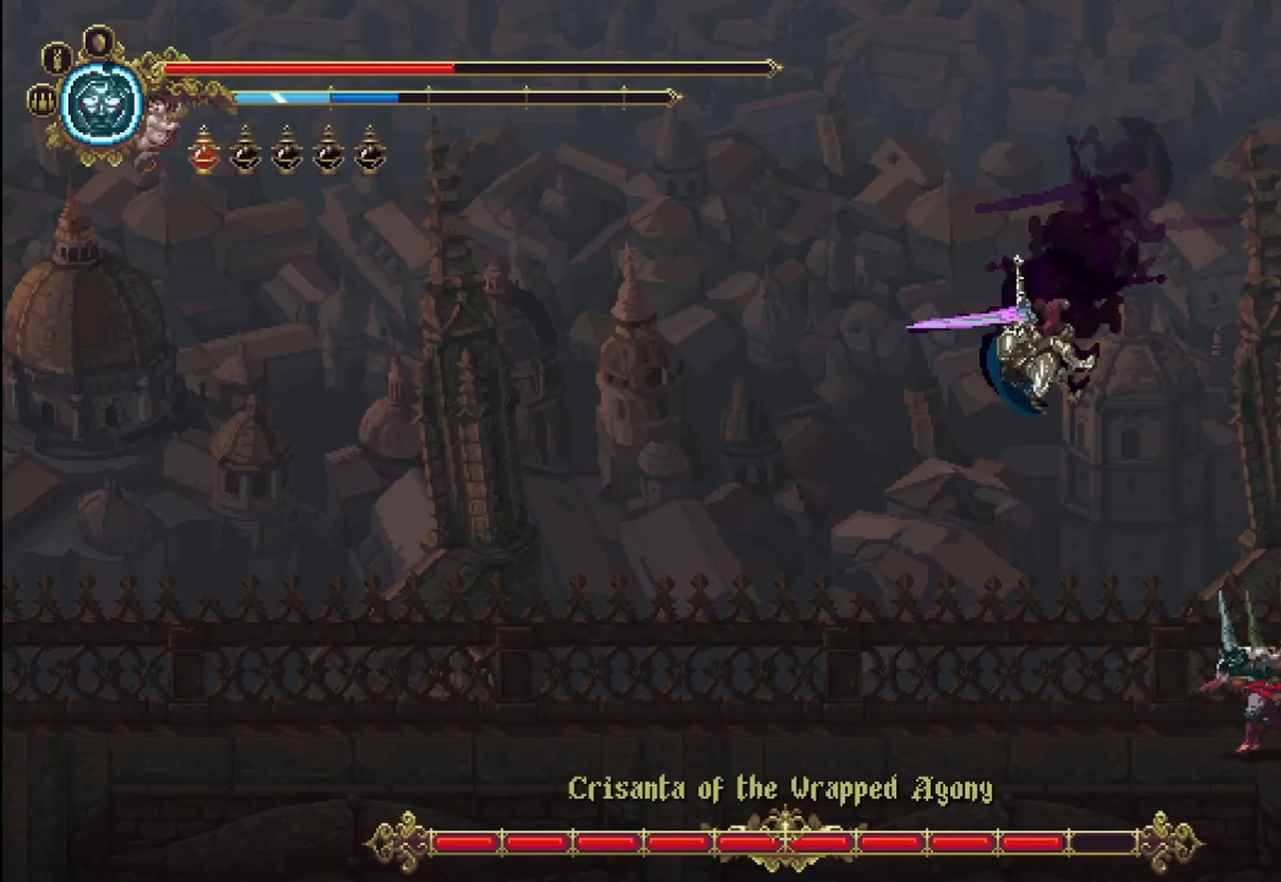
{"dt_ms": 500, "buttons": ["X"], "left_stick": "left", "right_stick": "center", "events": [[208, "X", "down"], [250, "X", "up"], [333, "X", "down"], [417, "X", "up"], [500, "X", "down"]]}
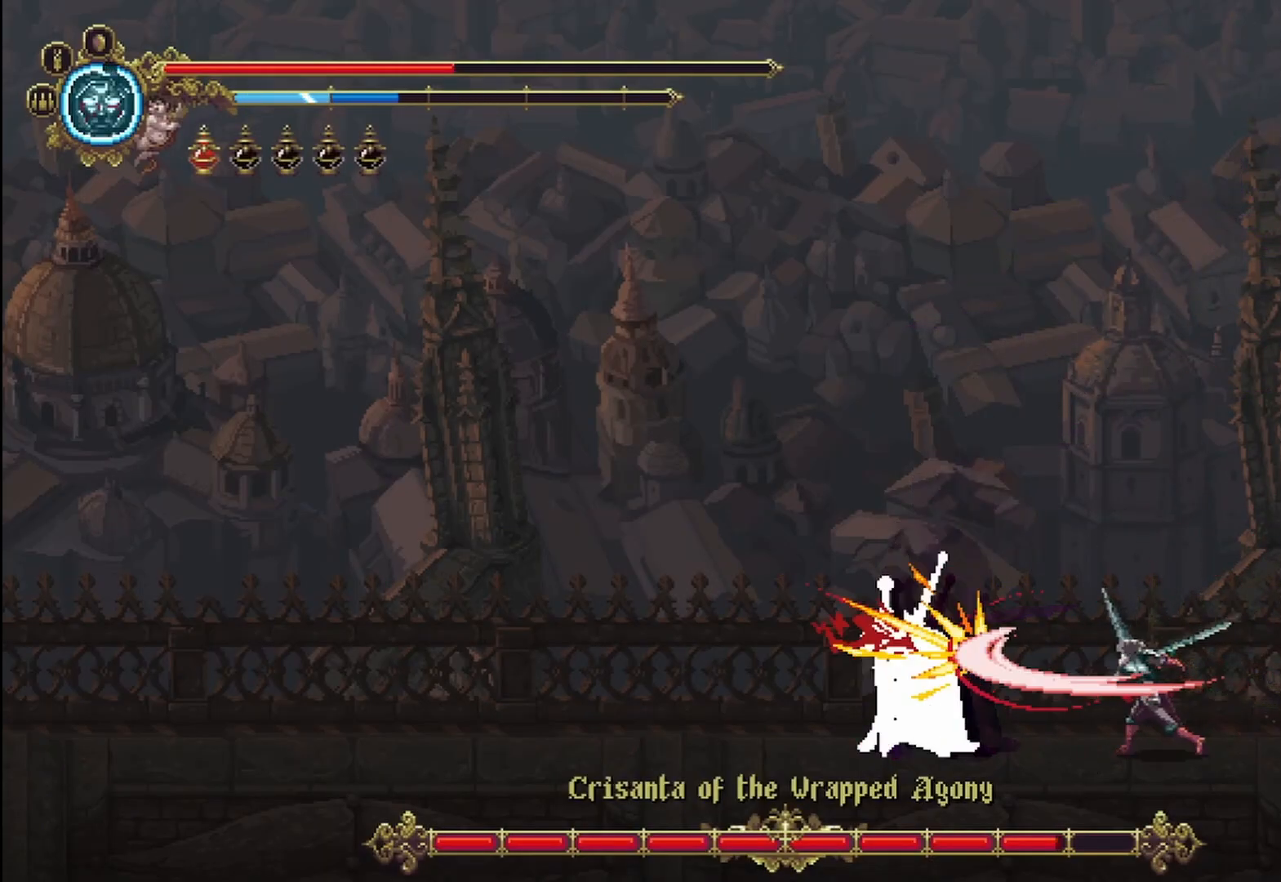
{"dt_ms": 500, "buttons": [], "left_stick": "left", "right_stick": "center", "events": [[42, "X", "up"], [125, "X", "down"], [167, "X", "up"], [250, "X", "down"], [333, "X", "up"], [417, "X", "down"], [458, "X", "up"]]}
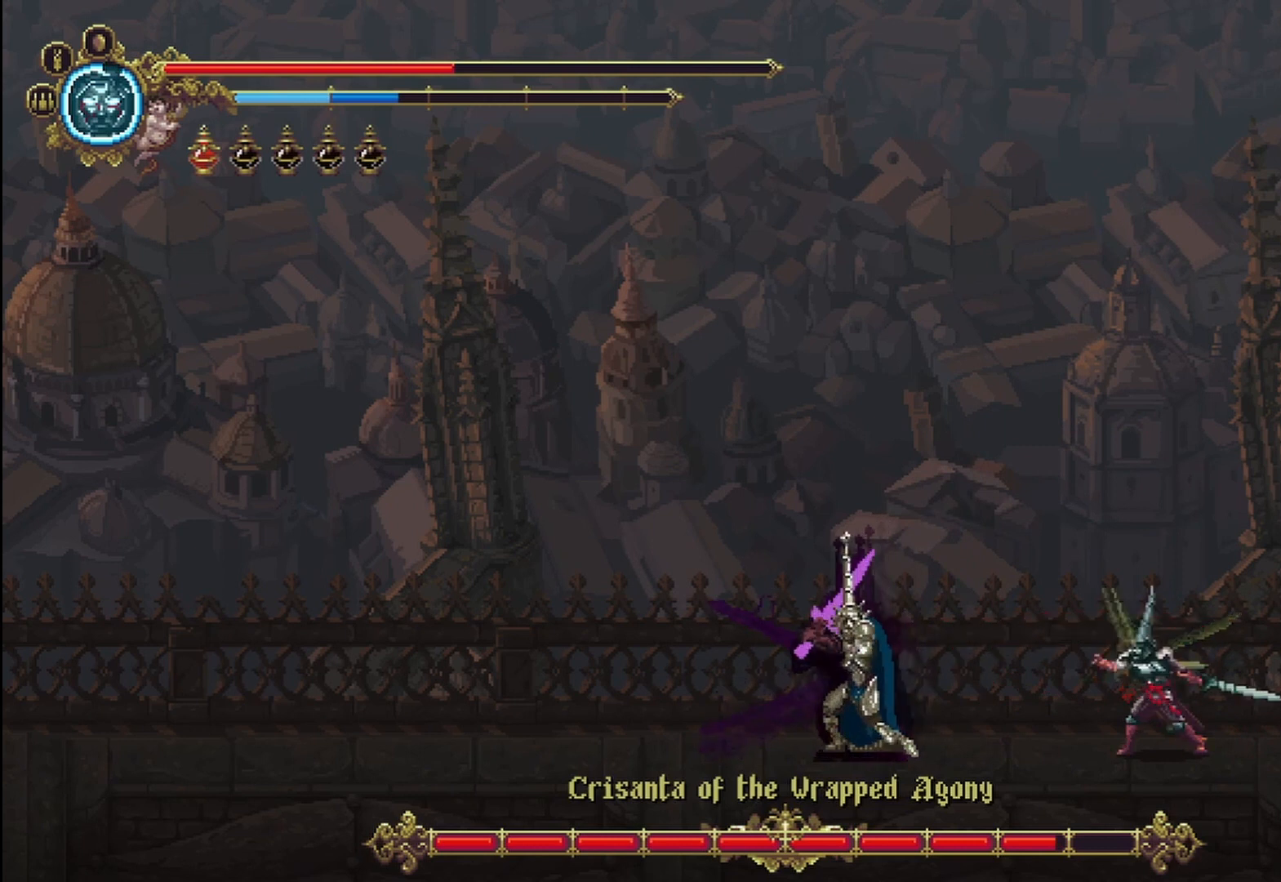
{"dt_ms": 500, "buttons": [], "left_stick": "left", "right_stick": "center", "events": [[42, "R2", "down"], [292, "R2", "up"], [333, "R2", "down"], [458, "R2", "up"]]}
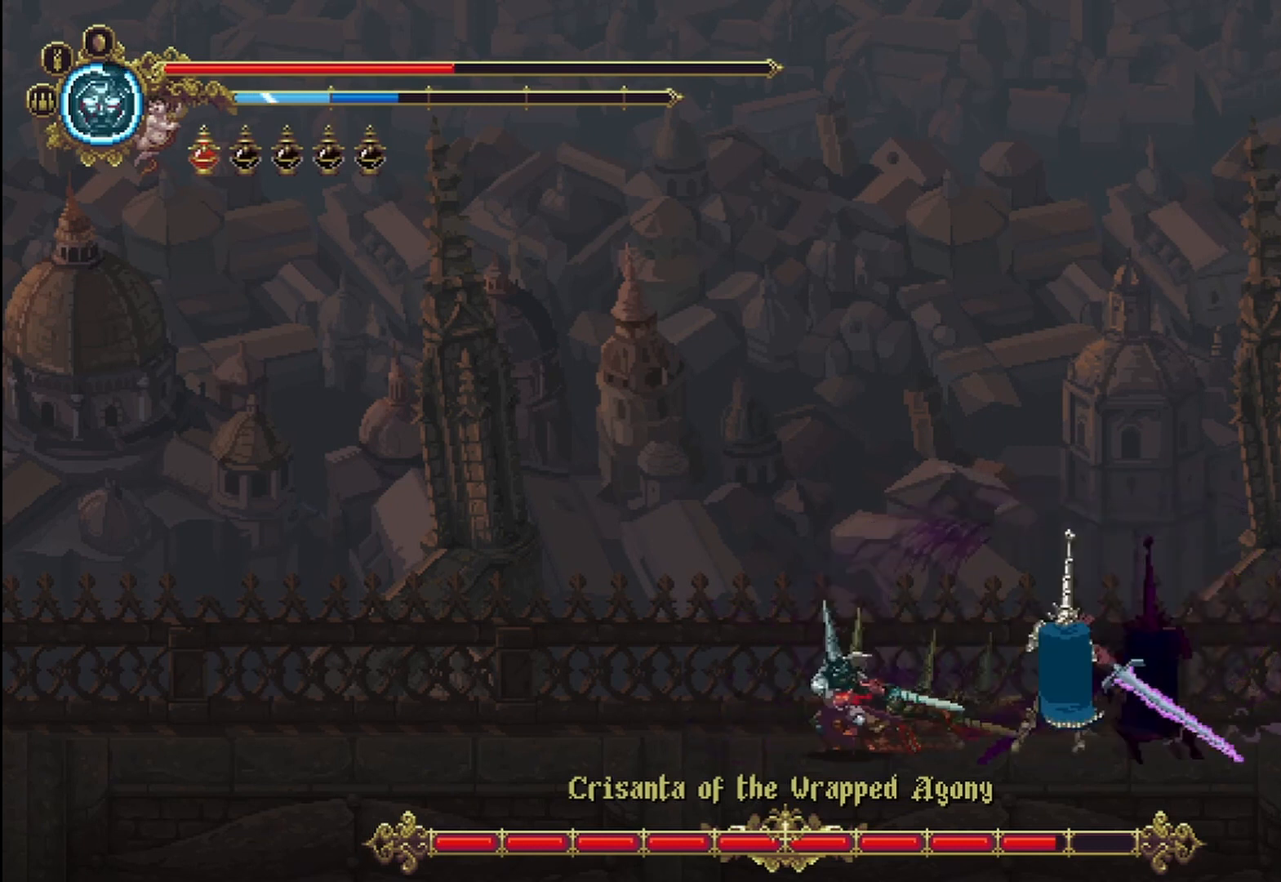
{"dt_ms": 500, "buttons": ["R2"], "left_stick": "right", "right_stick": "center", "events": [[42, "left_stick", "right"], [125, "X", "down"], [167, "X", "up"], [250, "X", "down"], [292, "X", "up"], [375, "R2", "down"]]}
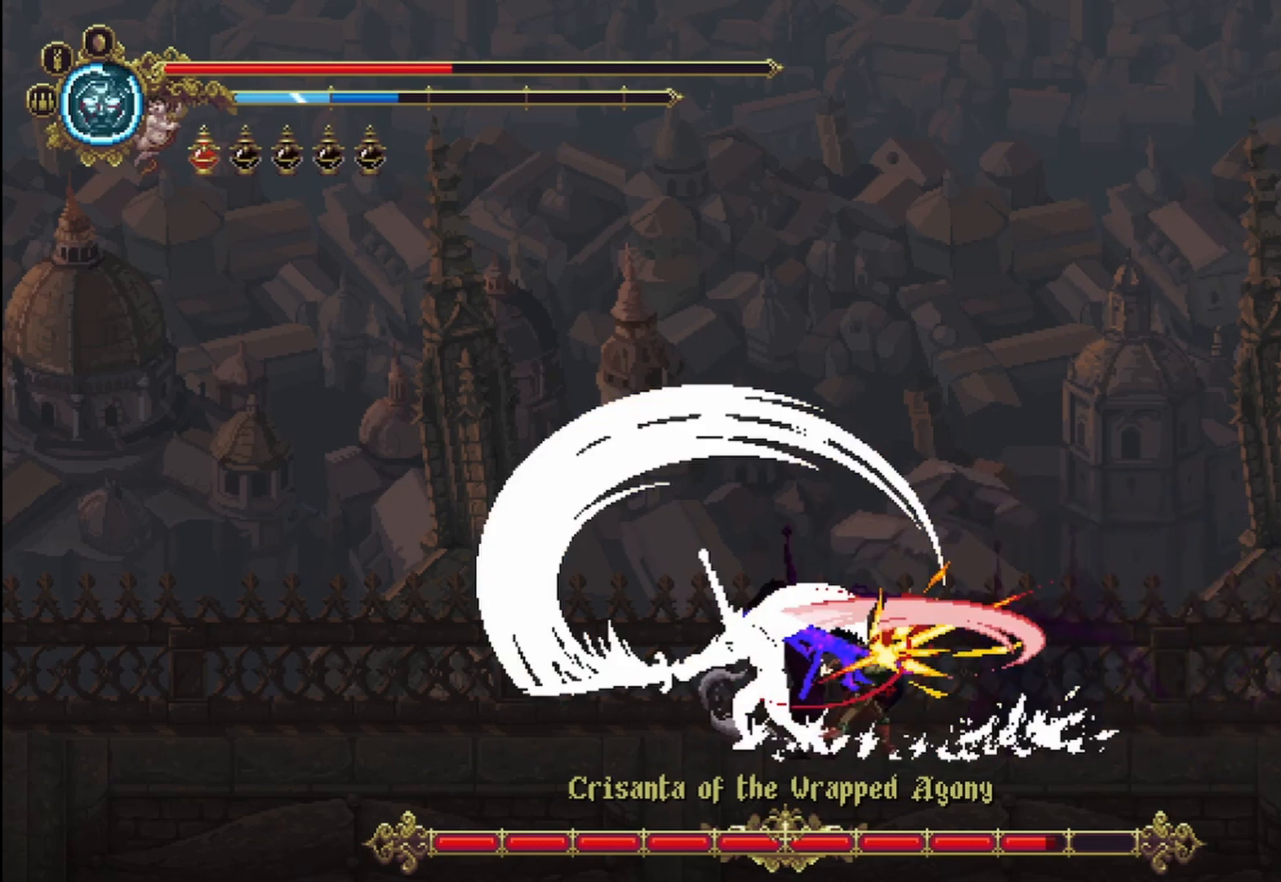
{"dt_ms": 500, "buttons": [], "left_stick": "right", "right_stick": "center", "events": [[83, "X", "down"], [125, "X", "up"], [208, "R2", "up"]]}
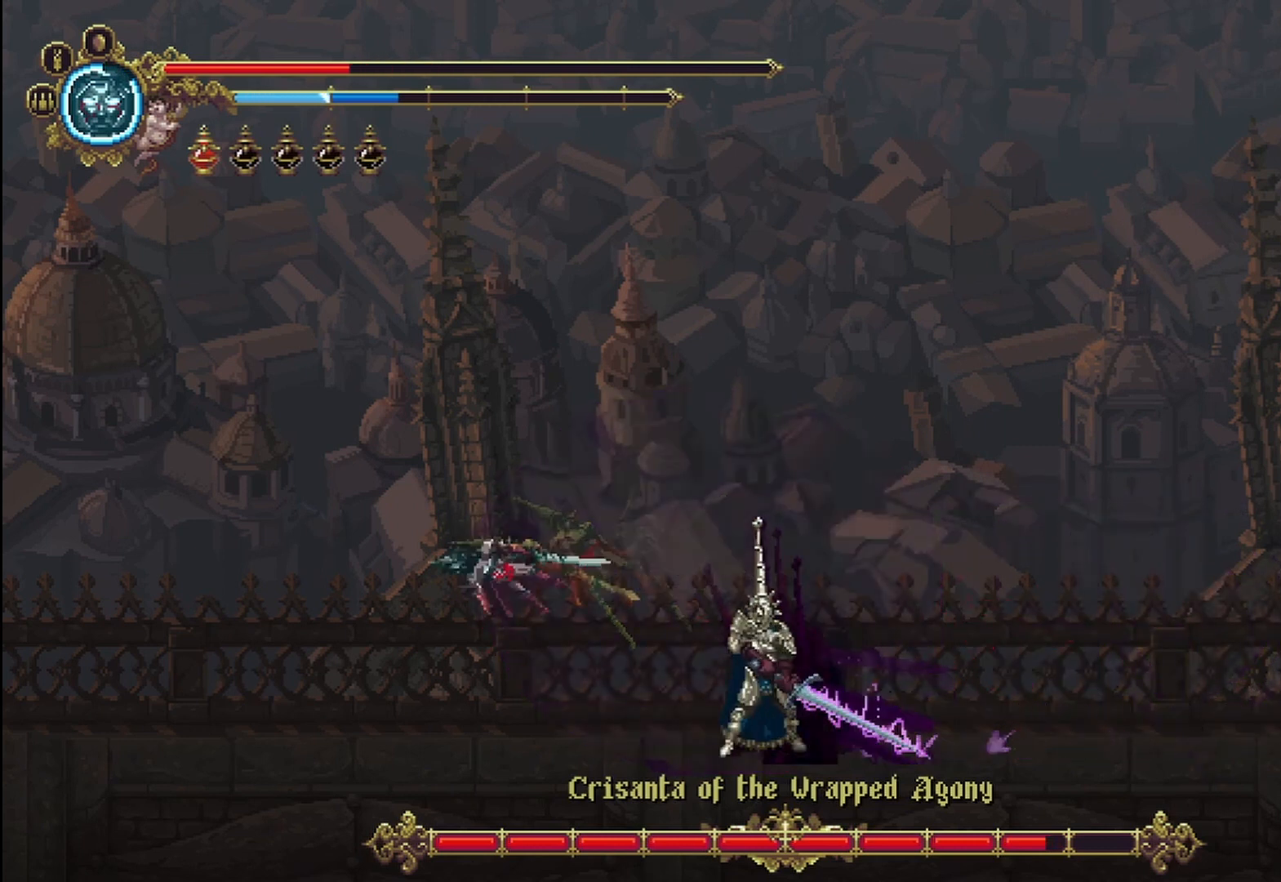
{"dt_ms": 500, "buttons": ["R2"], "left_stick": "right", "right_stick": "center", "events": [[458, "R2", "down"]]}
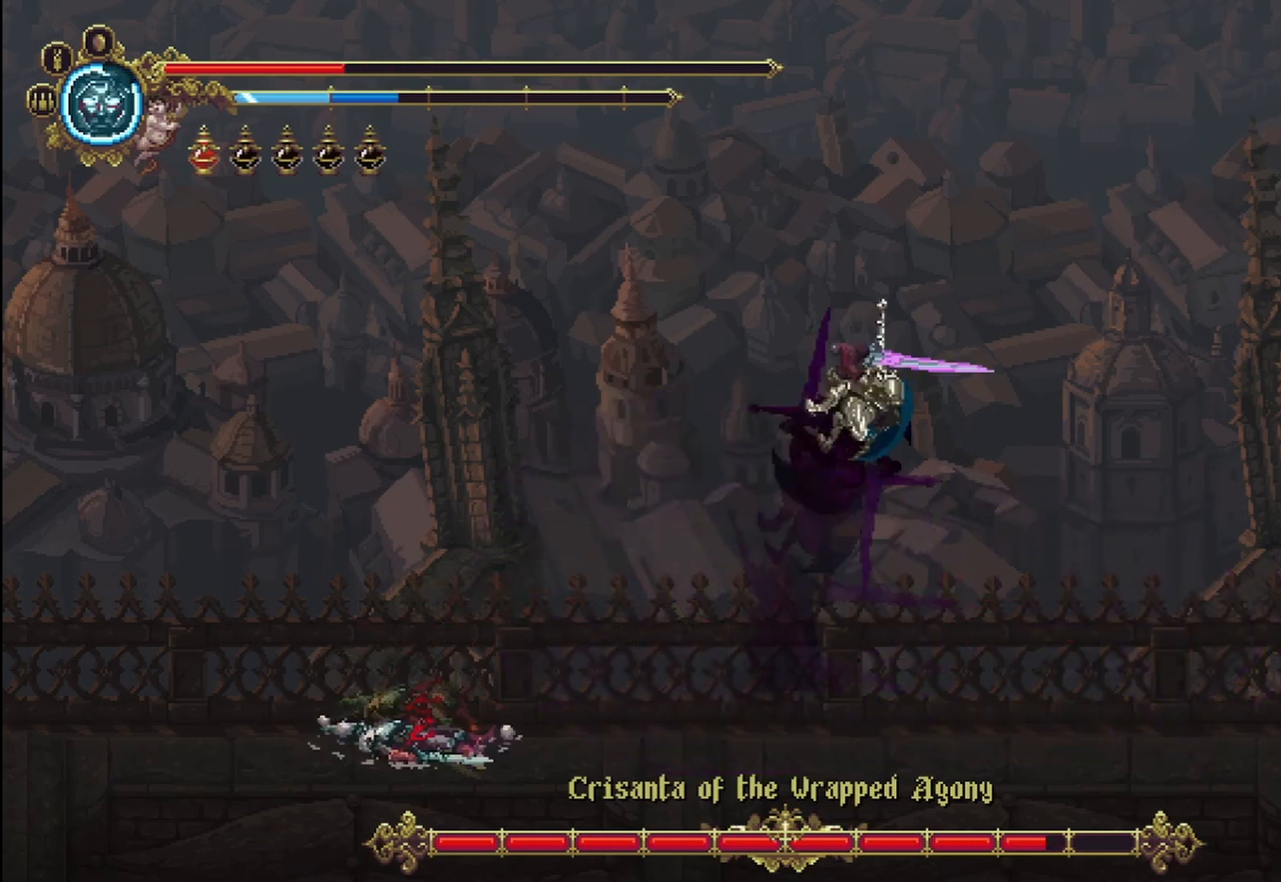
{"dt_ms": 500, "buttons": [], "left_stick": "right", "right_stick": "center", "events": [[125, "R2", "up"]]}
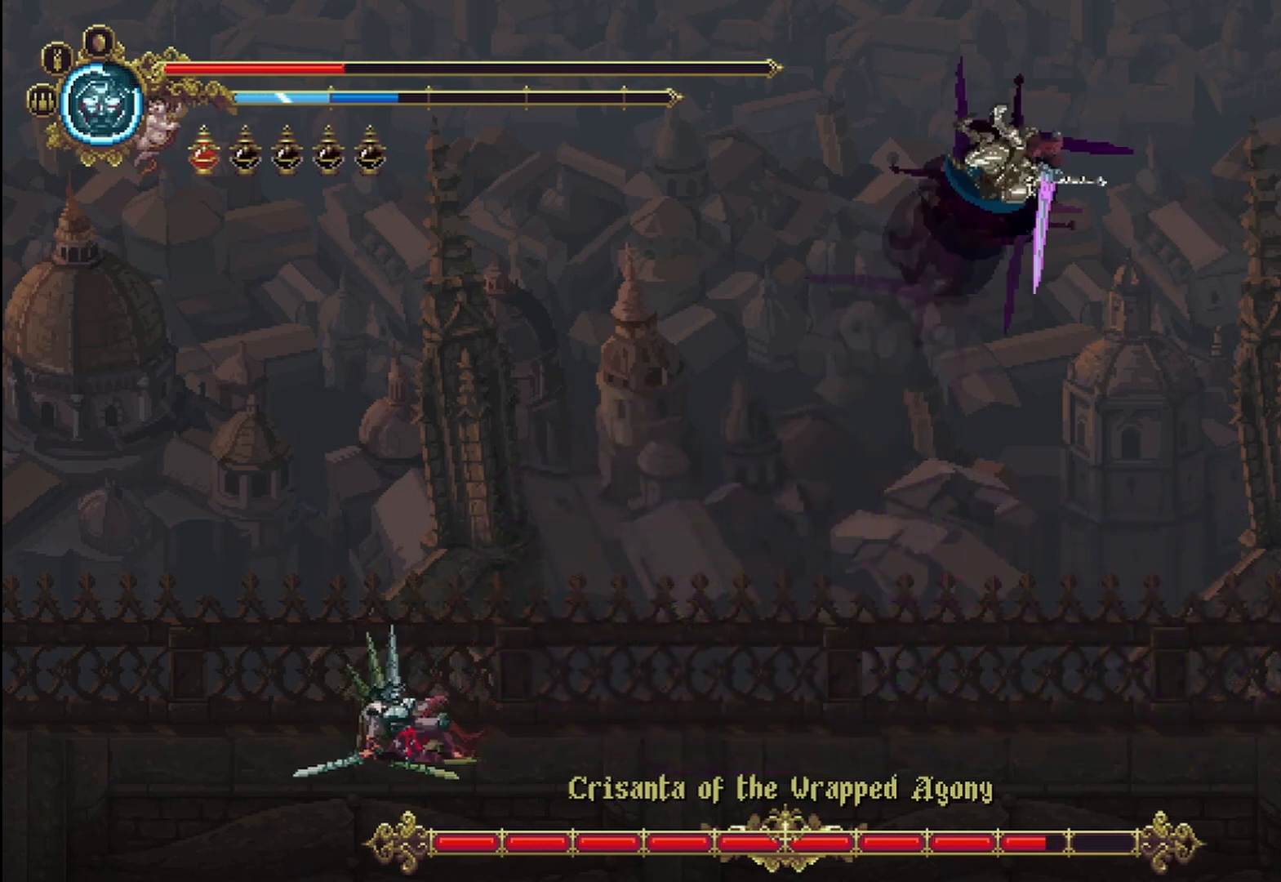
{"dt_ms": 500, "buttons": ["R2"], "left_stick": "right", "right_stick": "center", "events": [[250, "R2", "down"]]}
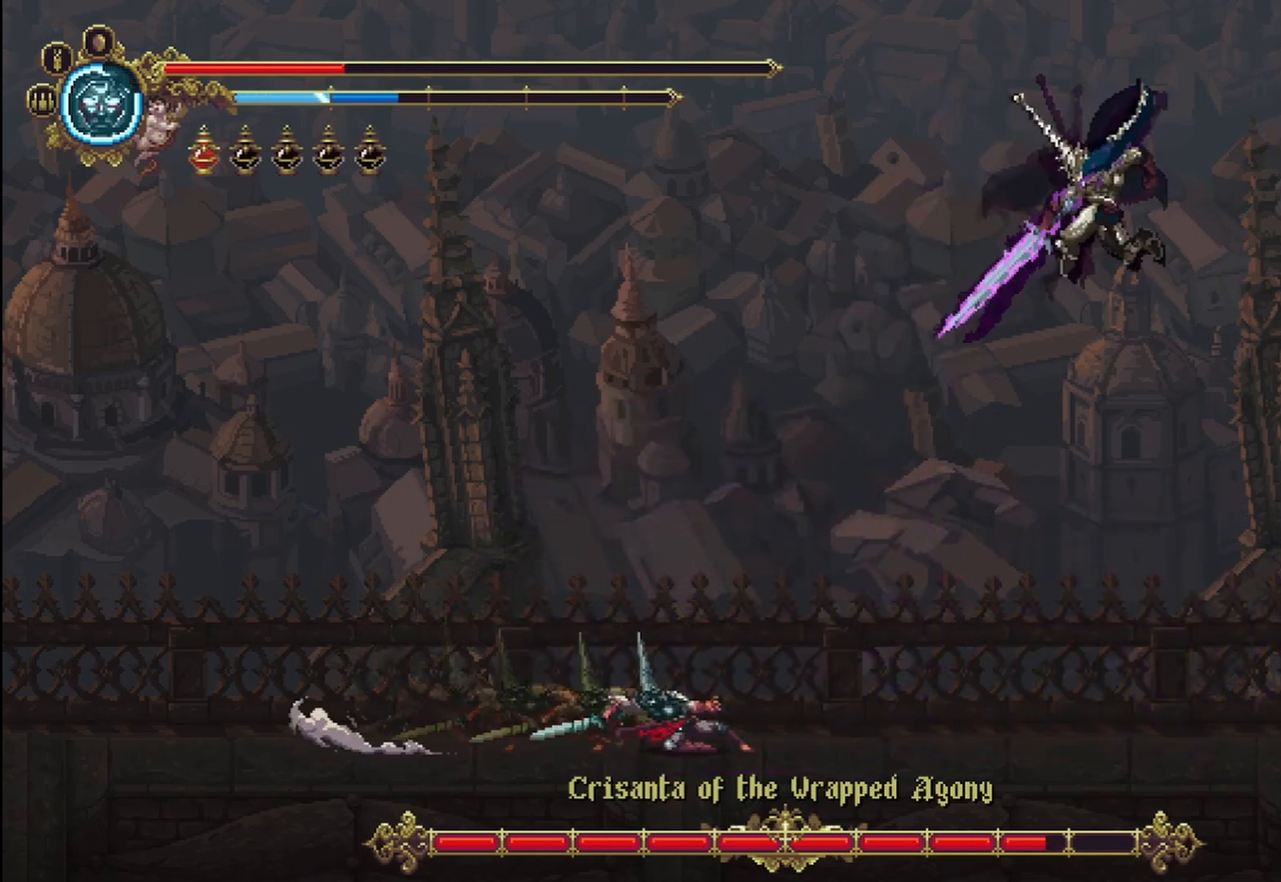
{"dt_ms": 500, "buttons": ["A"], "left_stick": "left", "right_stick": "center", "events": [[208, "R2", "up"], [208, "left_stick", "left"], [292, "A", "down"]]}
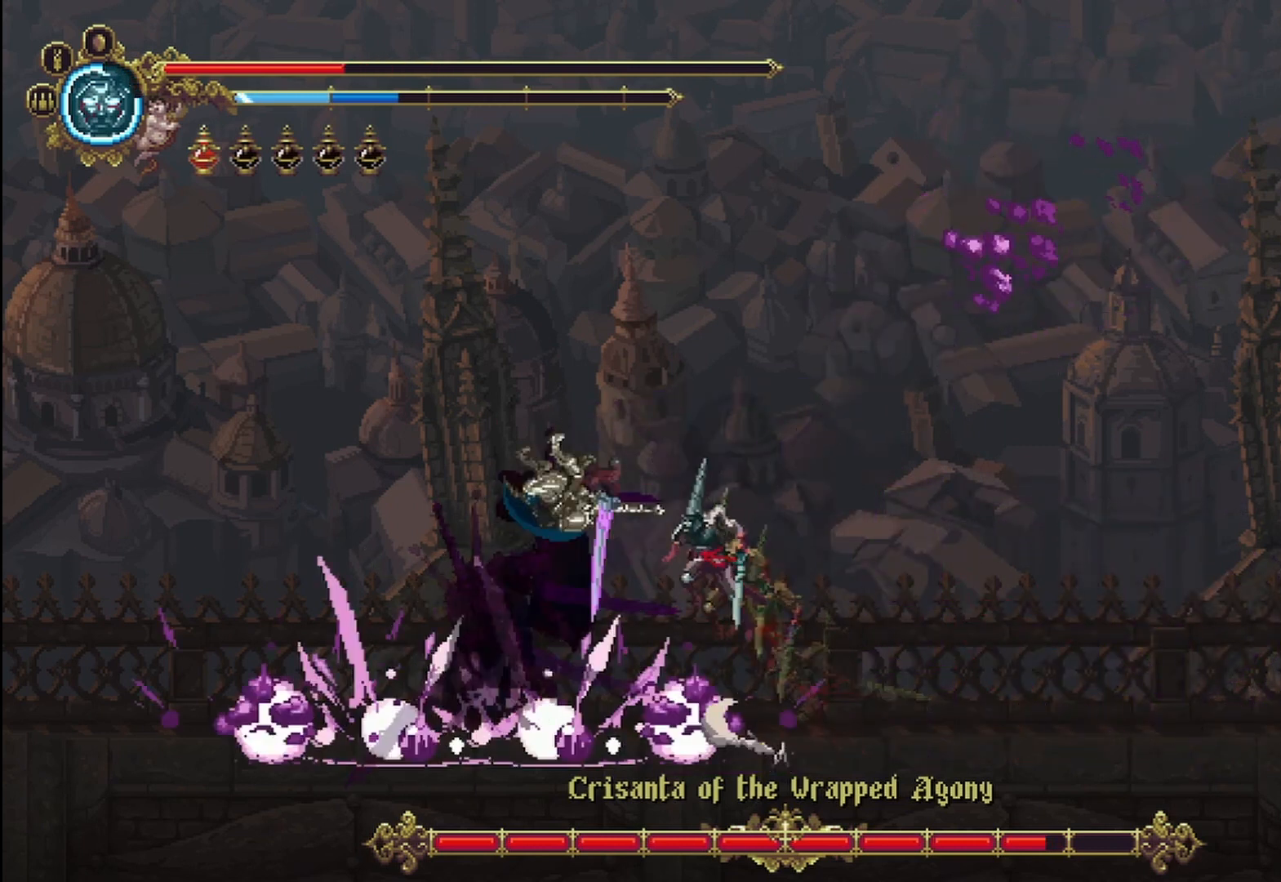
{"dt_ms": 500, "buttons": ["X"], "left_stick": "up-right", "right_stick": "center", "events": [[125, "A", "up"], [250, "X", "down"], [333, "X", "up"], [375, "X", "down"], [375, "left_stick", "up-right"], [458, "X", "up"], [500, "X", "down"]]}
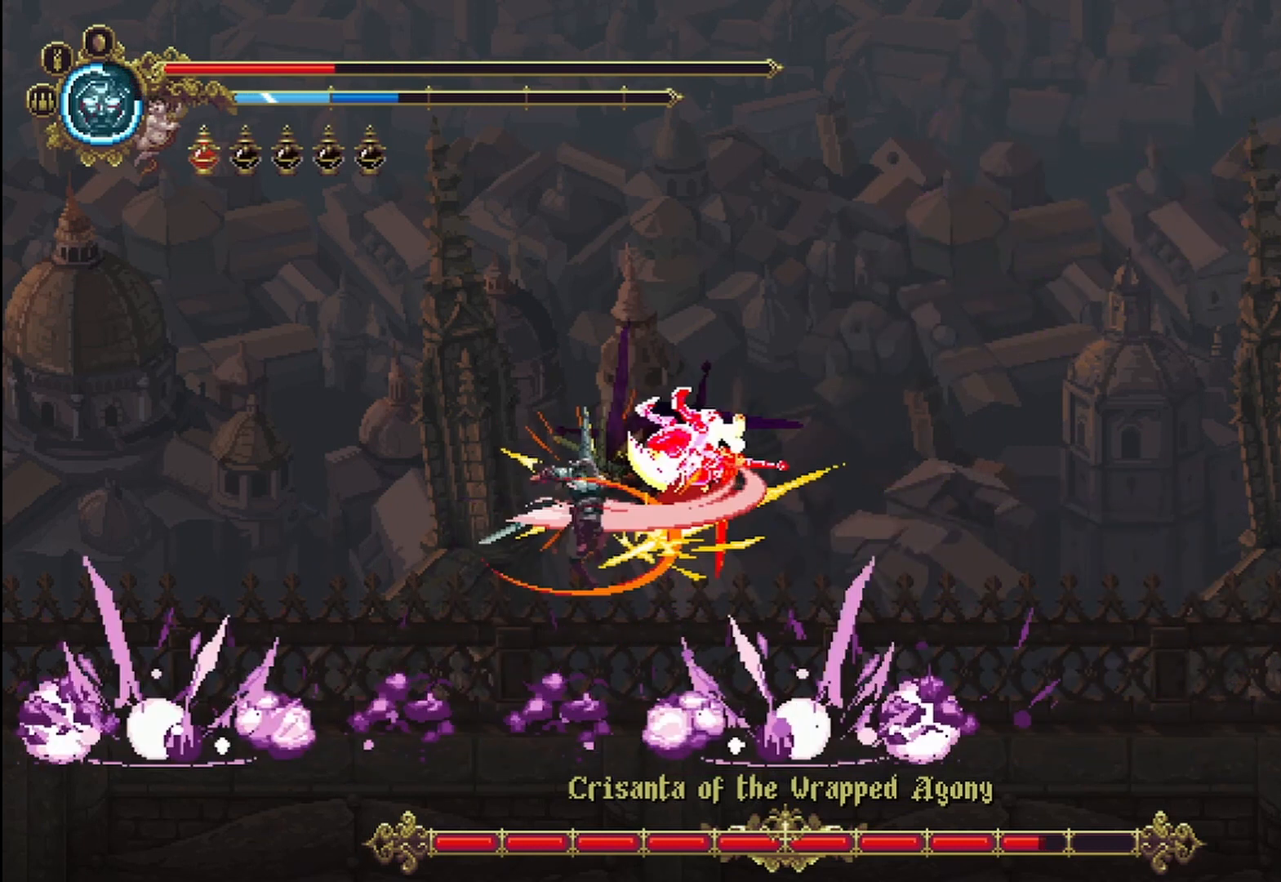
{"dt_ms": 500, "buttons": [], "left_stick": "up-right", "right_stick": "center", "events": [[83, "X", "up"], [167, "X", "down"], [250, "X", "up"], [292, "X", "down"], [375, "X", "up"], [417, "X", "down"], [500, "X", "up"]]}
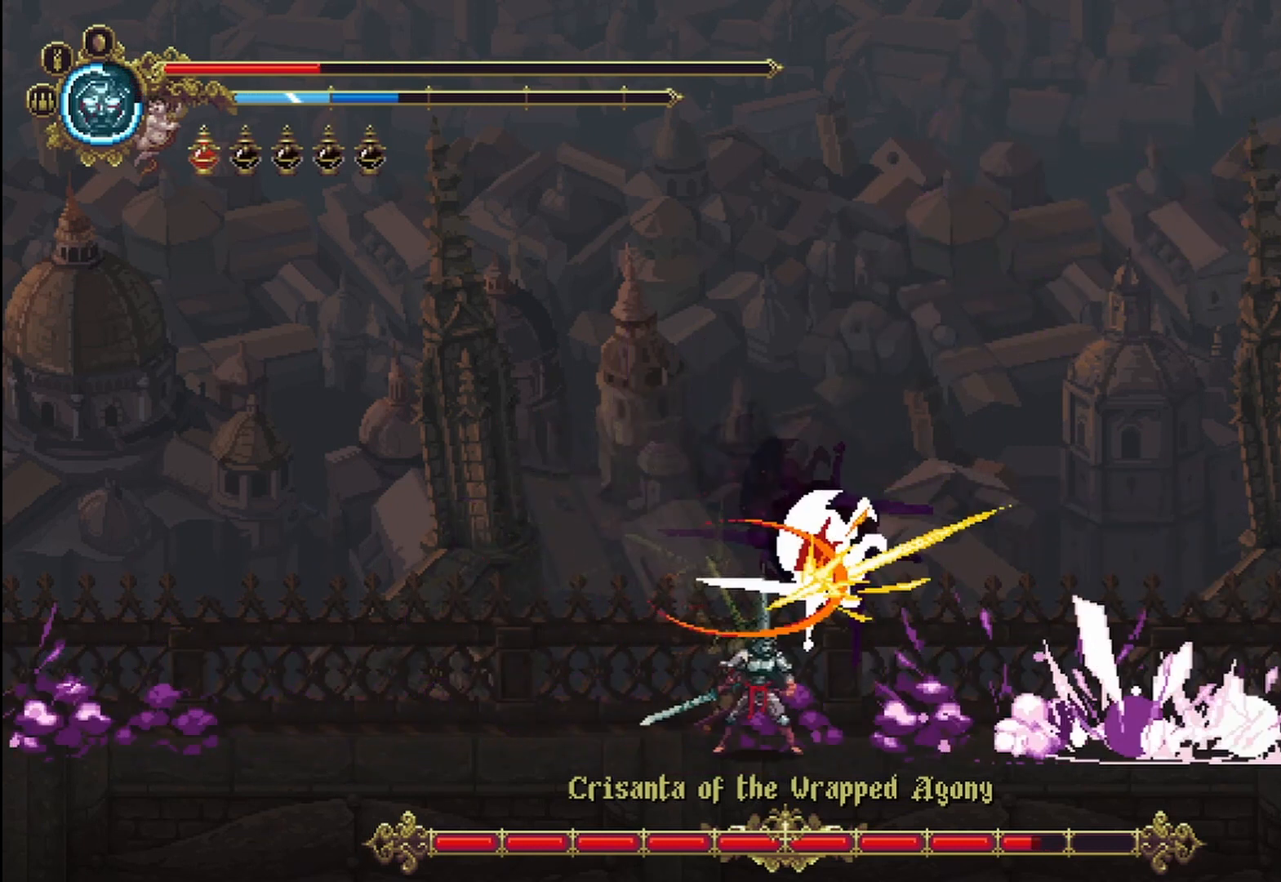
{"dt_ms": 1000, "buttons": ["X"], "left_stick": "right", "right_stick": "center"}
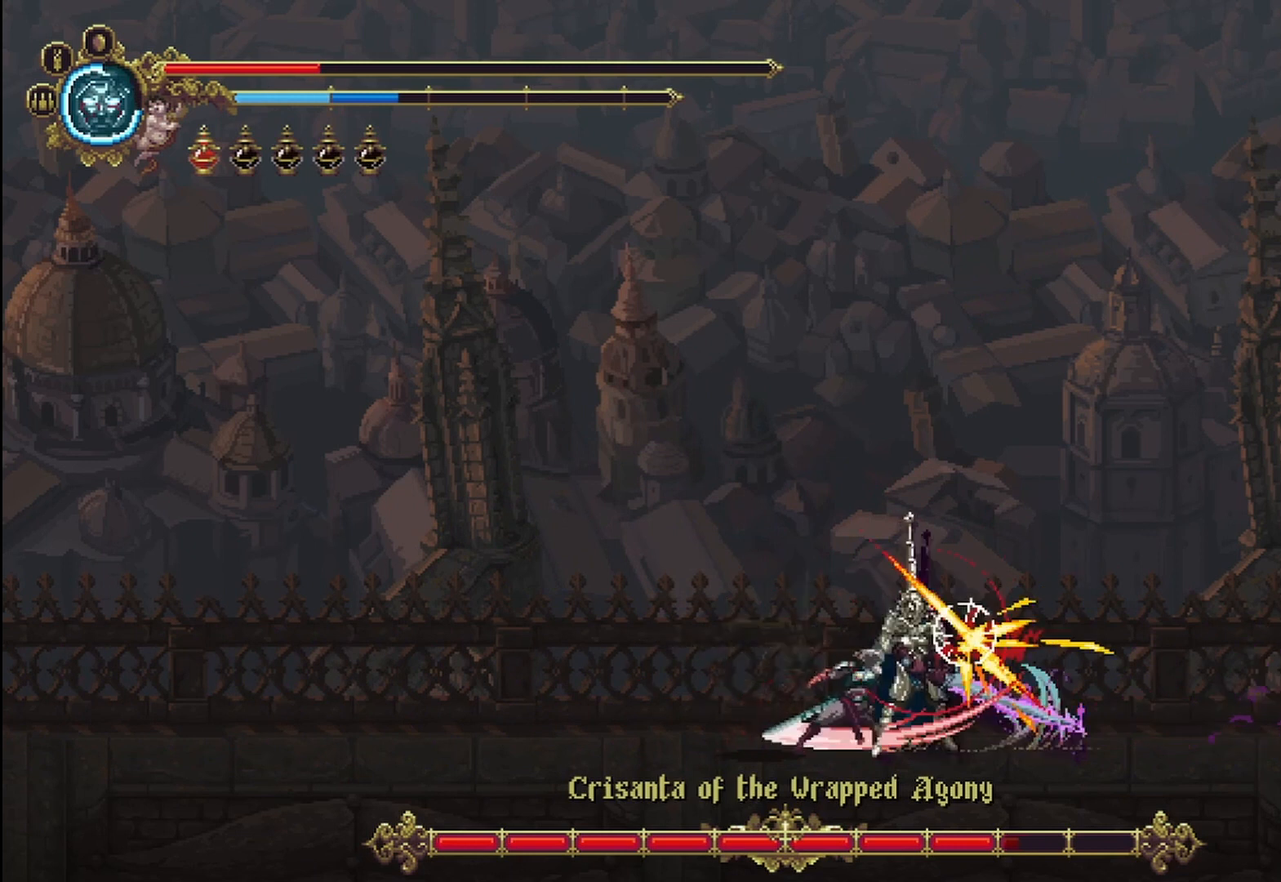
{"dt_ms": 500, "buttons": [], "left_stick": "right", "right_stick": "center", "events": [[83, "X", "up"], [167, "X", "down"], [250, "X", "up"], [292, "X", "down"], [375, "X", "up"], [417, "X", "down"], [500, "X", "up"]]}
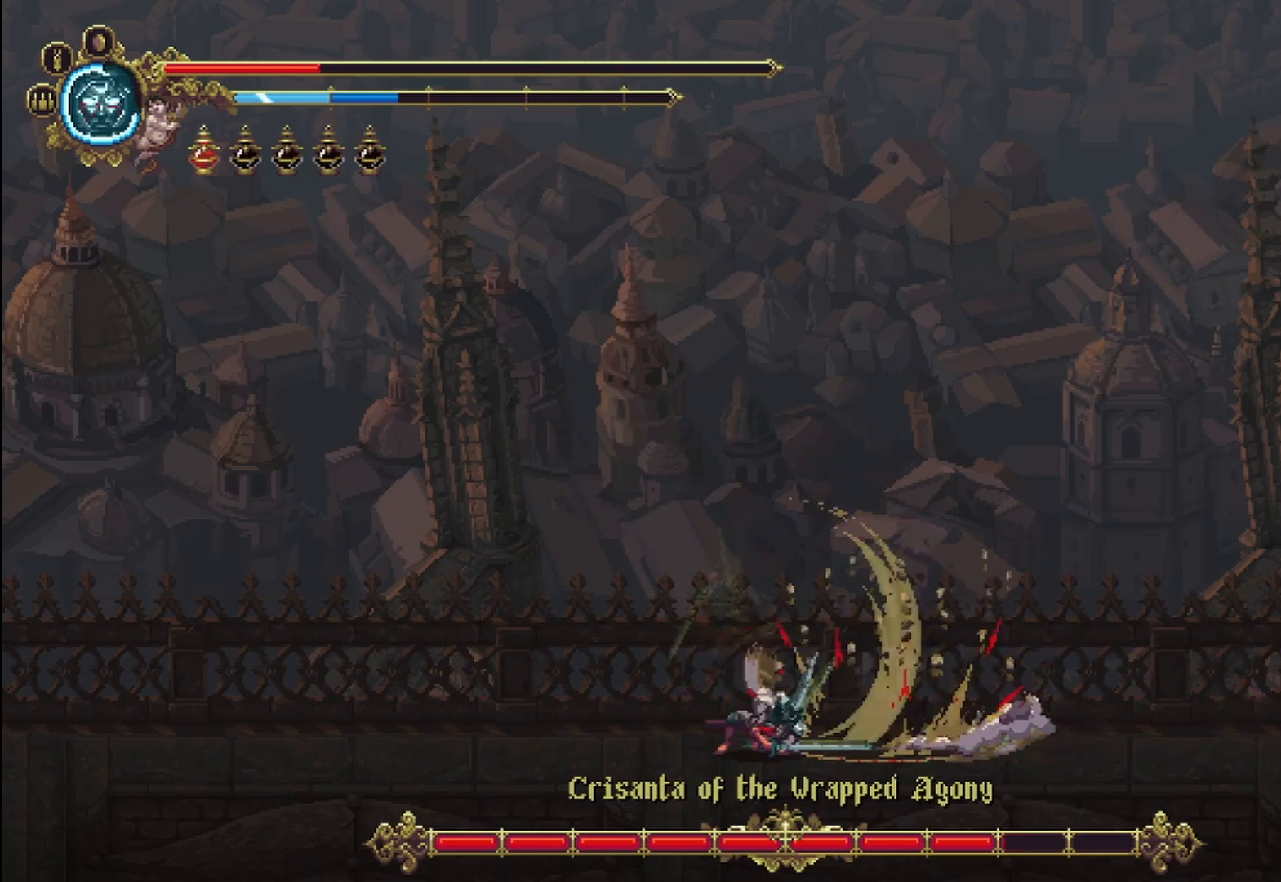
{"dt_ms": 500, "buttons": [], "left_stick": "right", "right_stick": "center", "events": [[83, "X", "down"], [125, "X", "up"]]}
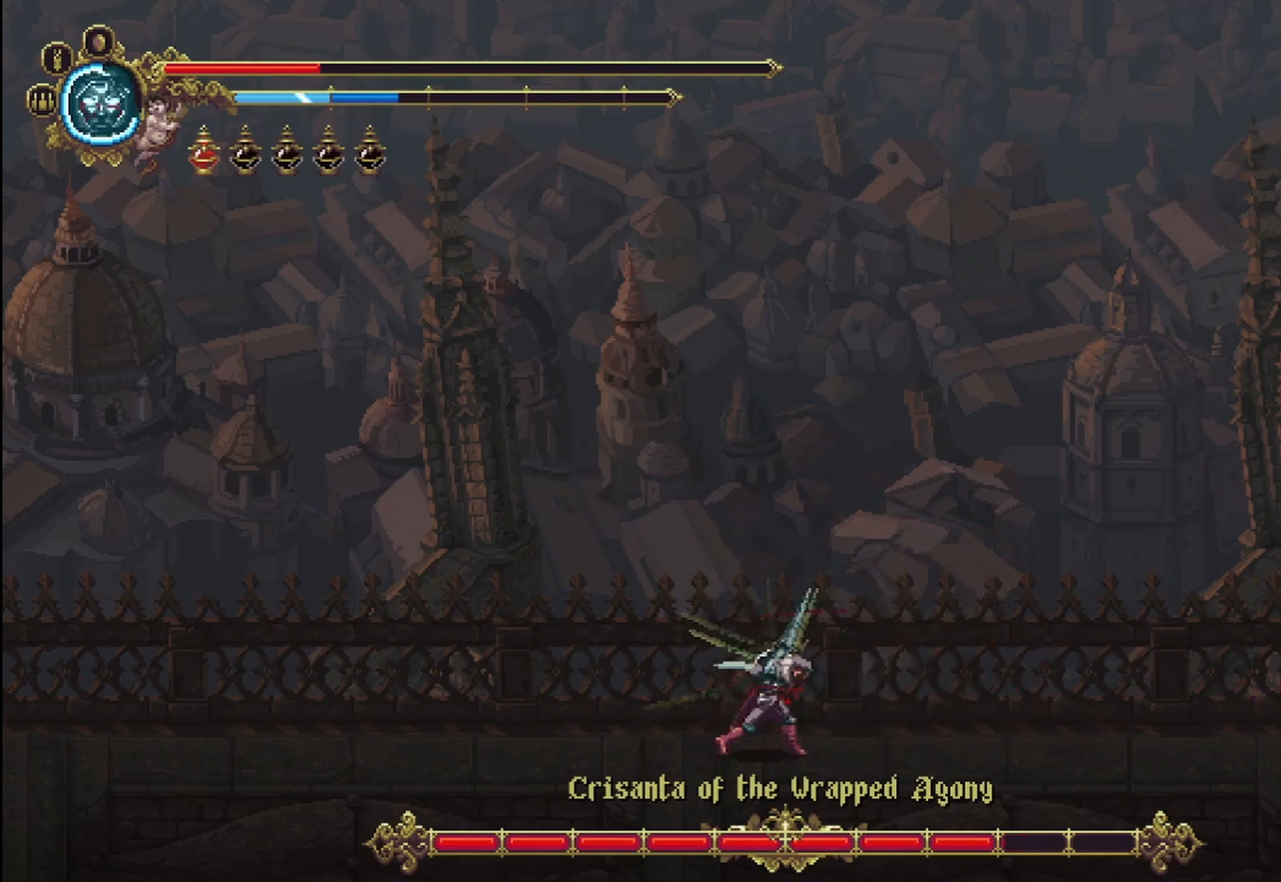
{"dt_ms": 500, "buttons": [], "left_stick": "left", "right_stick": "center", "events": [[417, "left_stick", "left"]]}
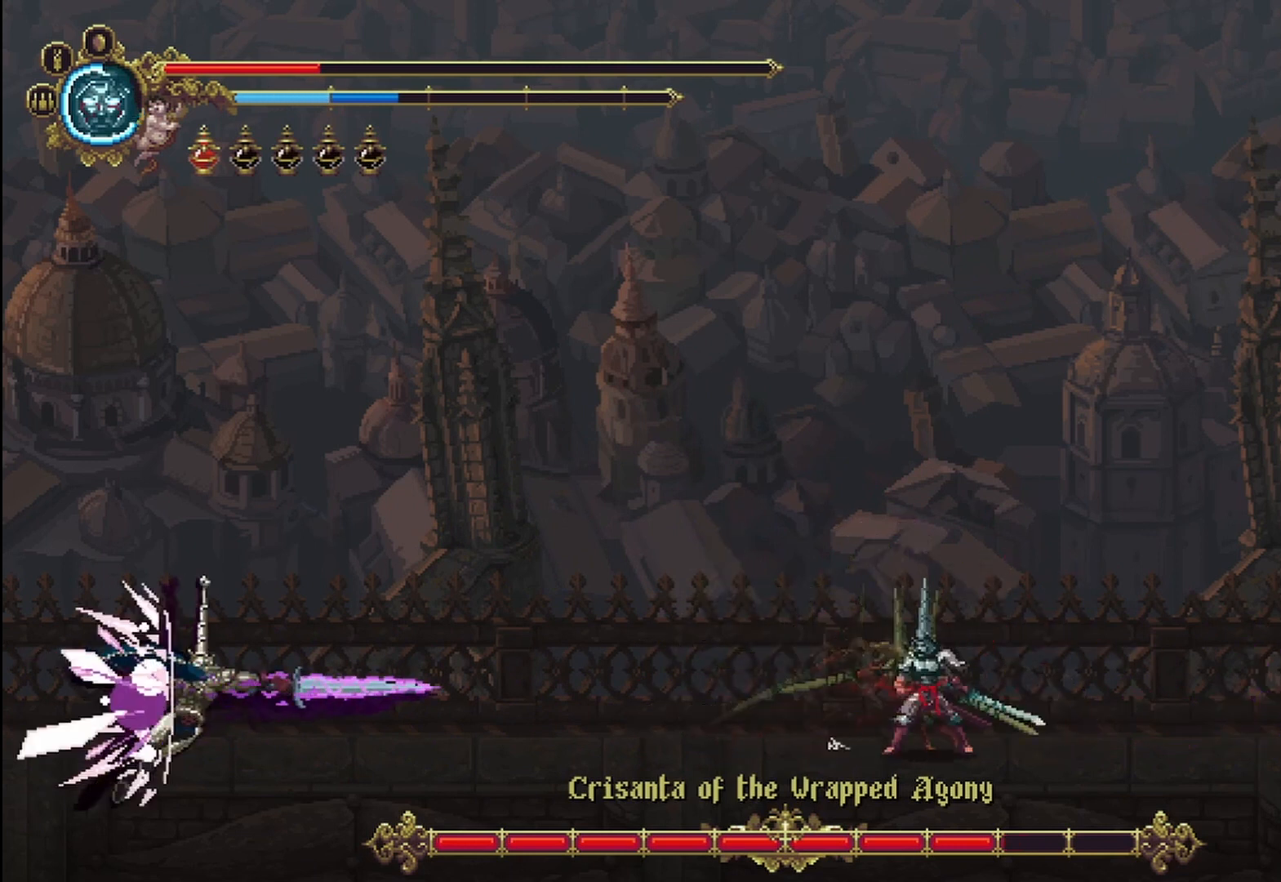
{"dt_ms": 500, "buttons": [], "left_stick": "left", "right_stick": "center", "events": []}
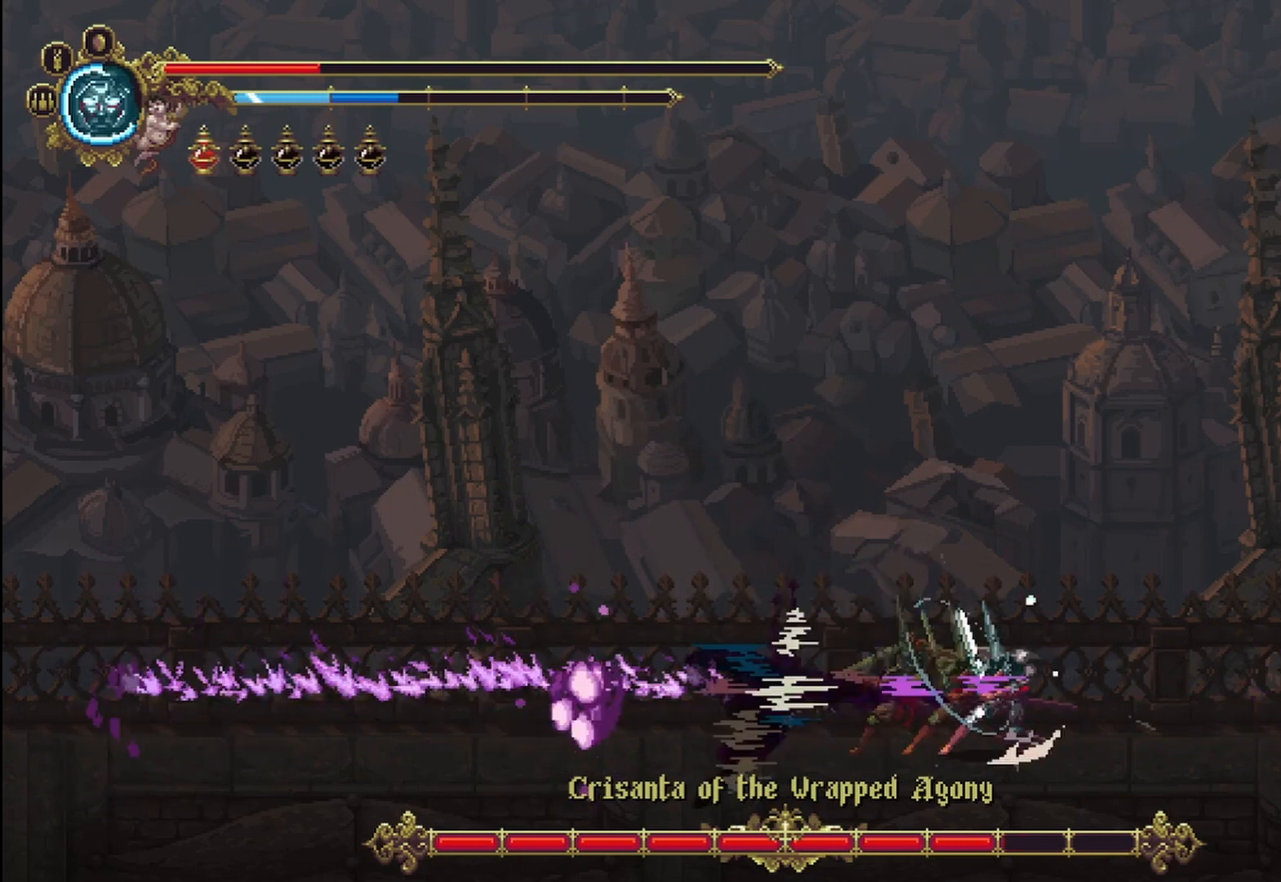
{"dt_ms": 500, "buttons": [], "left_stick": "left", "right_stick": "center", "events": [[83, "left_stick", "center"], [333, "left_stick", "left"]]}
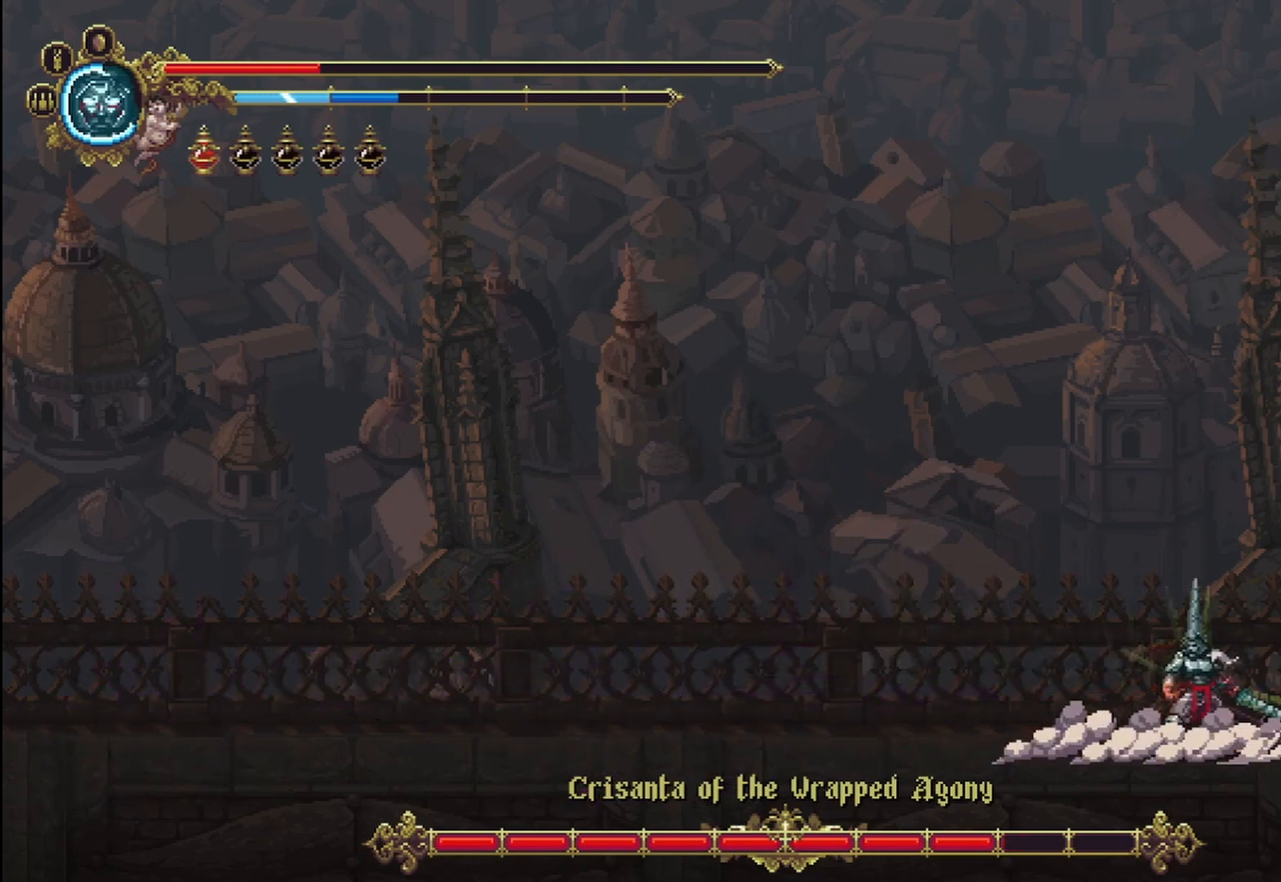
{"dt_ms": 500, "buttons": [], "left_stick": "left", "right_stick": "center", "events": []}
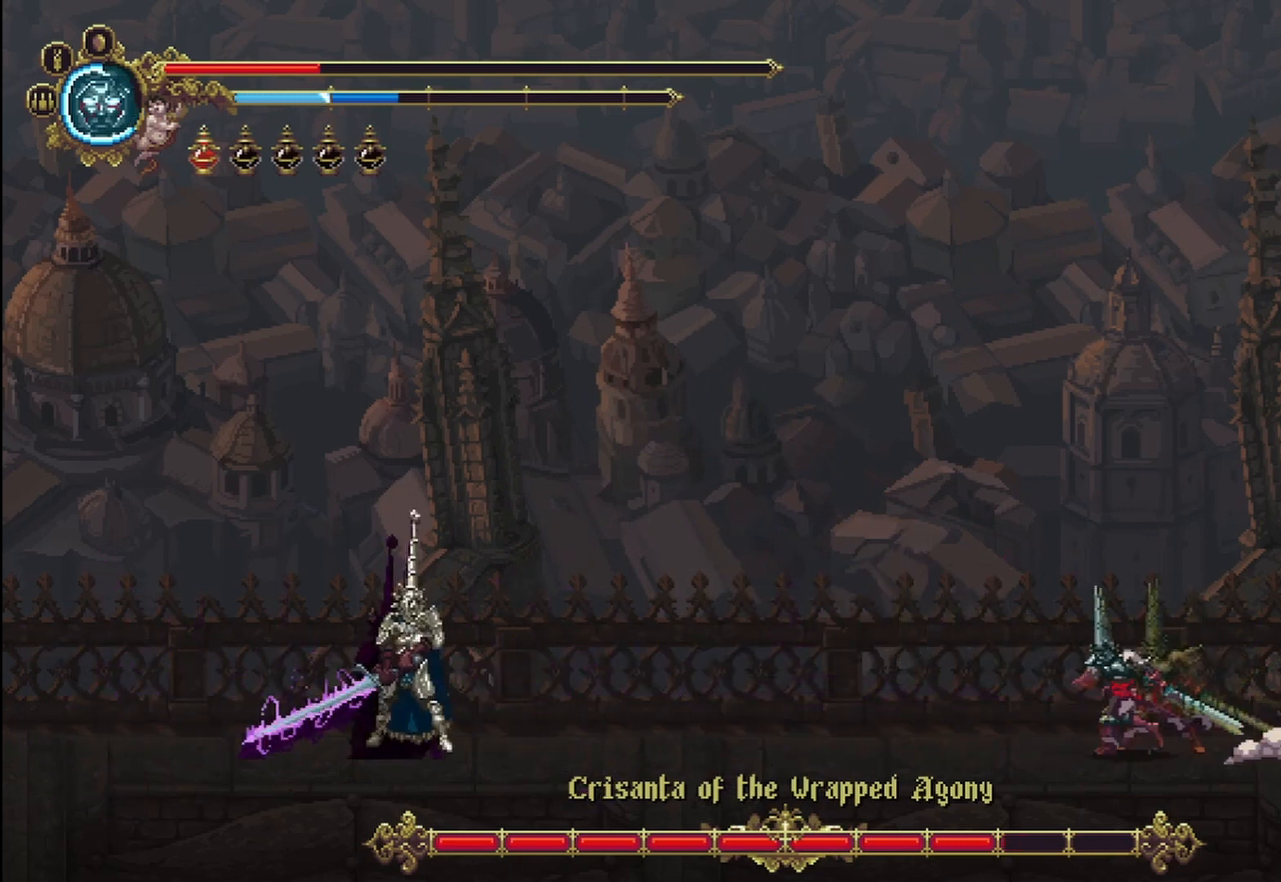
{"dt_ms": 500, "buttons": [], "left_stick": "left", "right_stick": "center", "events": []}
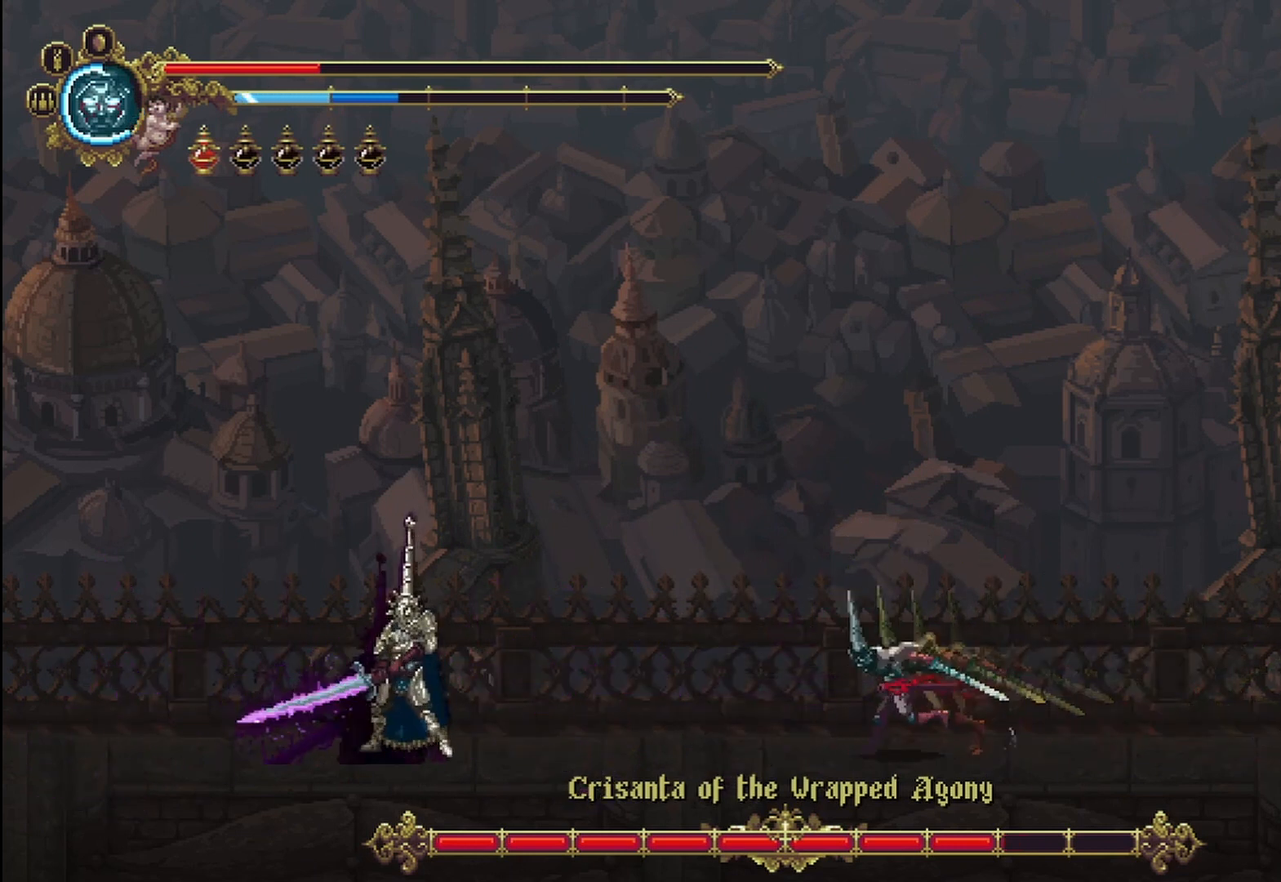
{"dt_ms": 500, "buttons": [], "left_stick": "left", "right_stick": "center", "events": [[417, "X", "down"], [458, "X", "up"]]}
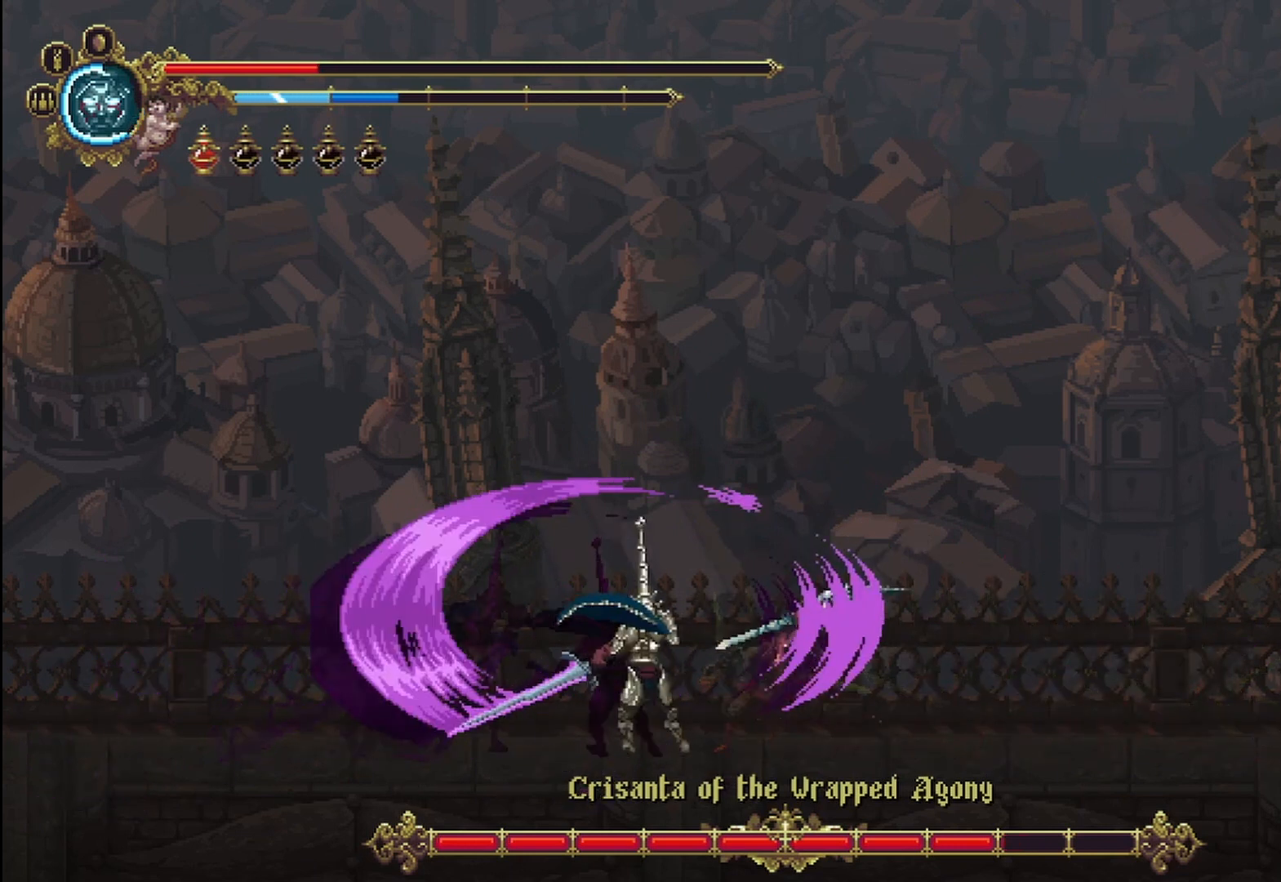
{"dt_ms": 500, "buttons": [], "left_stick": "left", "right_stick": "center", "events": []}
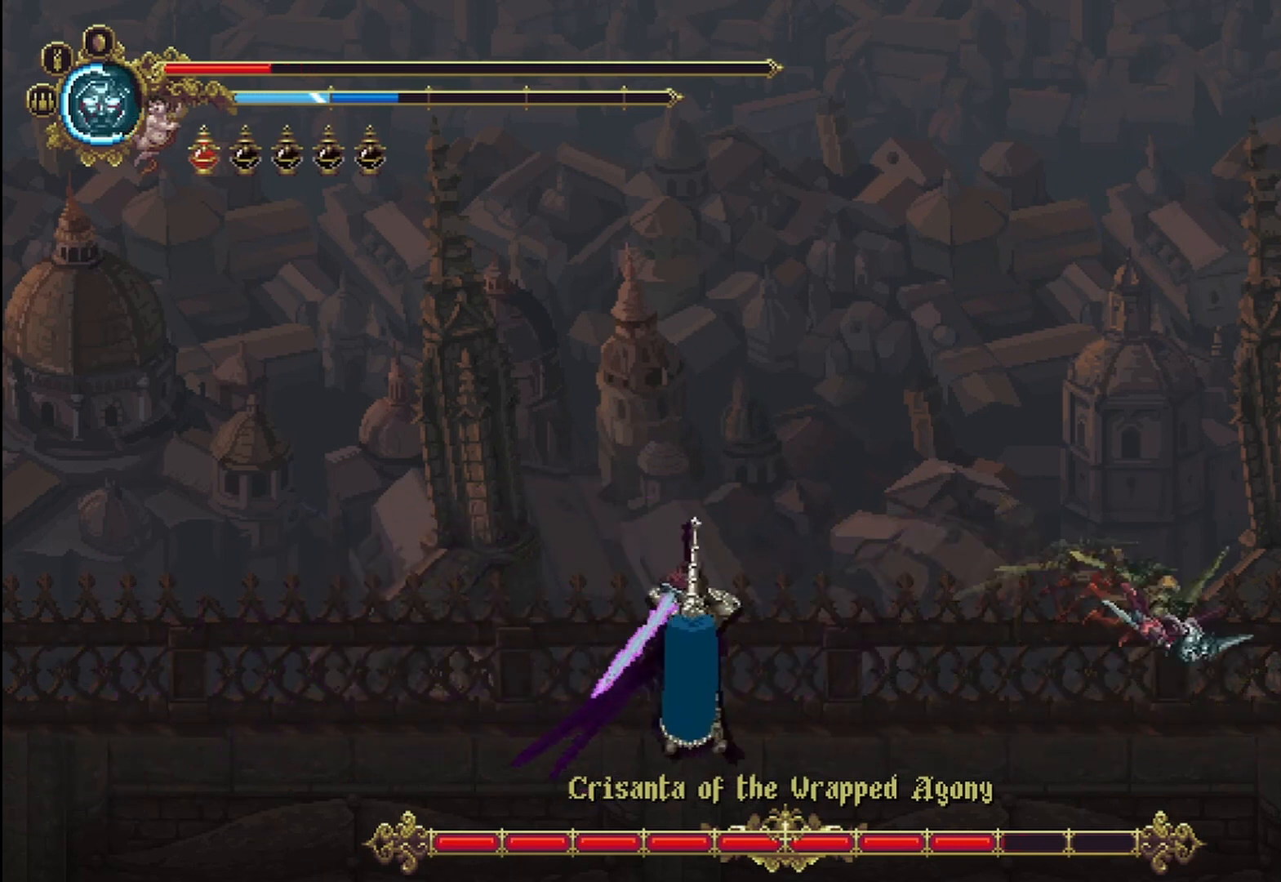
{"dt_ms": 1000, "buttons": ["X"], "left_stick": "up-right", "right_stick": "center"}